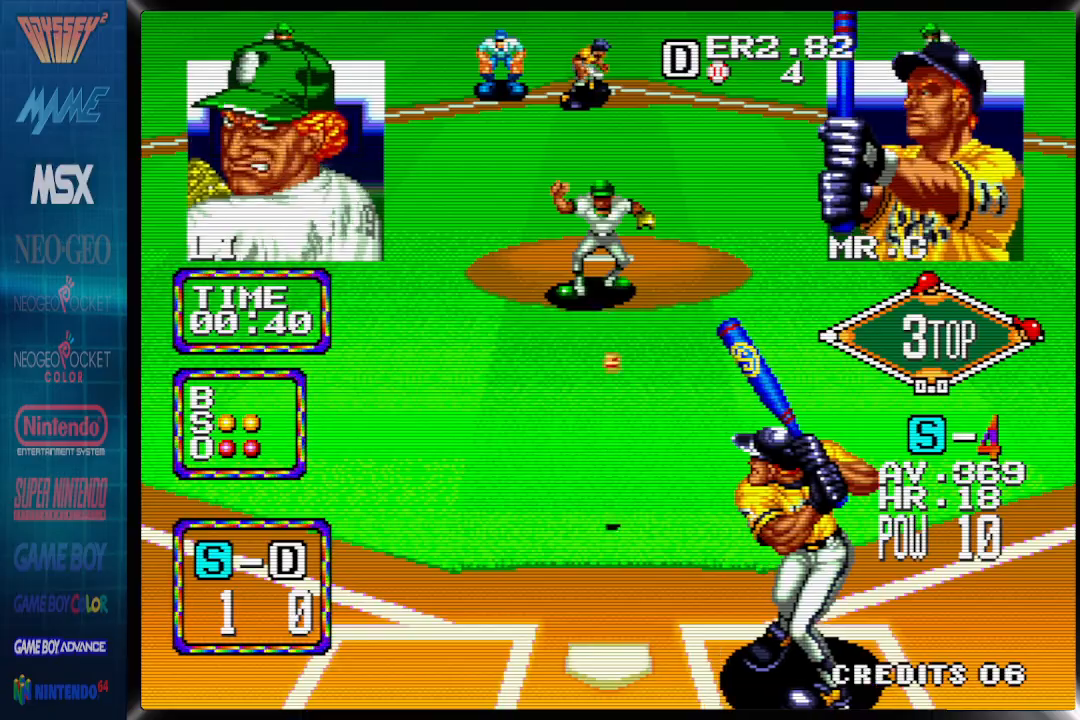
Gameplay with a controller (PlayStation layout); each line is a JSON object with the inputs held at the frame after it. "events" lists button and stick changes between this image and that frame as [ms after this image, input, new state], when the widget could be followed in between. Not read: left_stick right_stick.
{"buttons": ["CROSS"], "events": [[67, "CROSS", "down"]]}
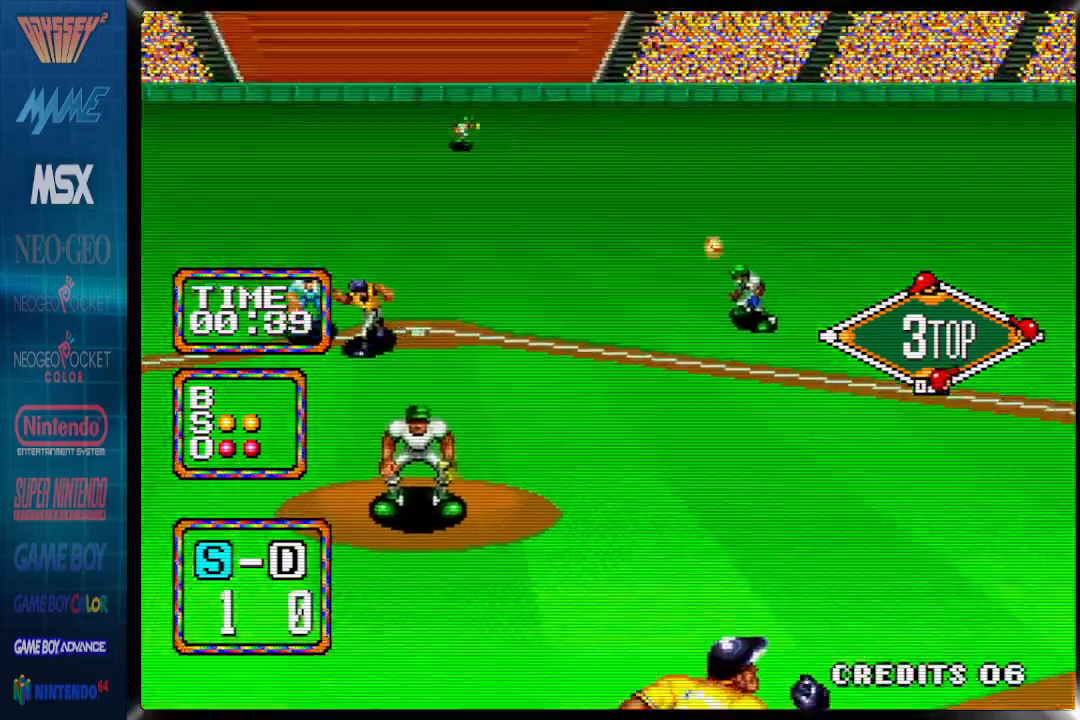
{"buttons": ["CROSS", "CIRCLE", "DPAD_UP", "DPAD_RIGHT"], "events": [[67, "DPAD_RIGHT", "down"], [67, "DPAD_UP", "down"], [117, "CIRCLE", "down"]]}
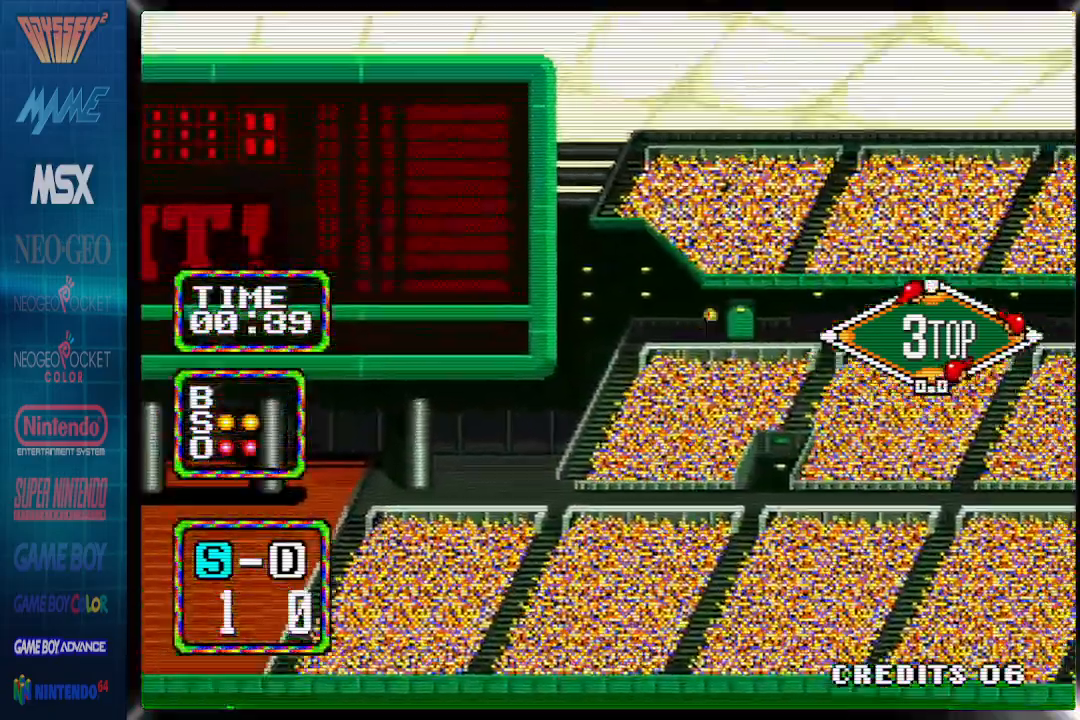
{"buttons": ["CROSS", "CIRCLE", "DPAD_UP", "DPAD_RIGHT"], "events": []}
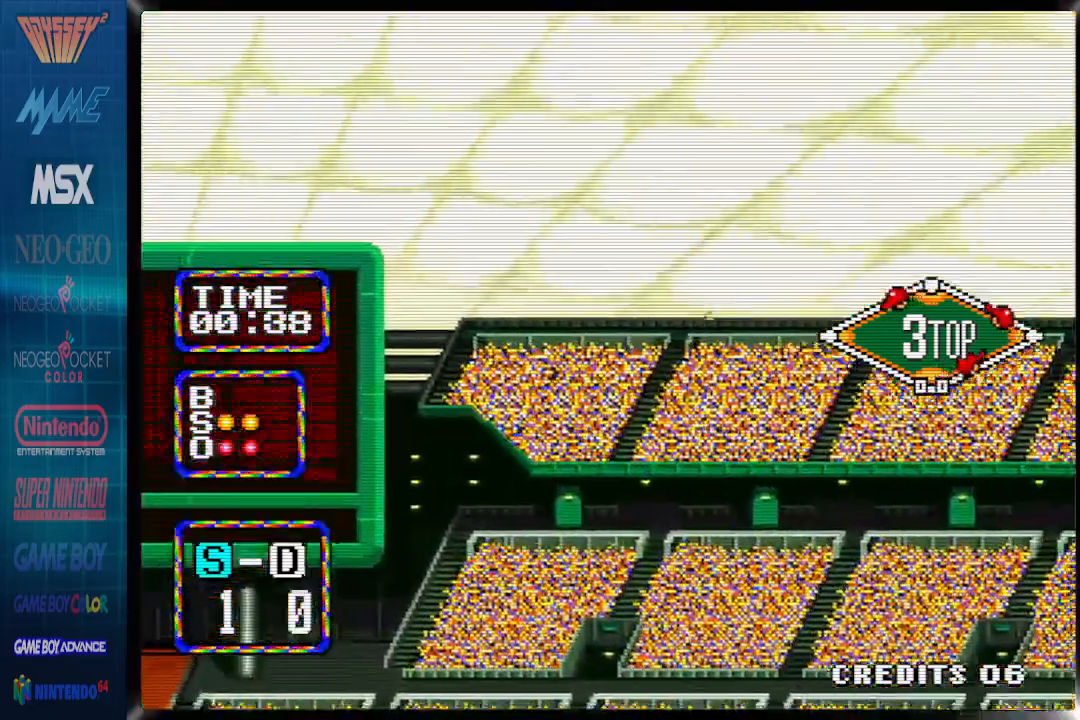
{"buttons": ["CIRCLE"], "events": [[500, "CROSS", "up"], [500, "DPAD_RIGHT", "up"], [500, "DPAD_UP", "up"]]}
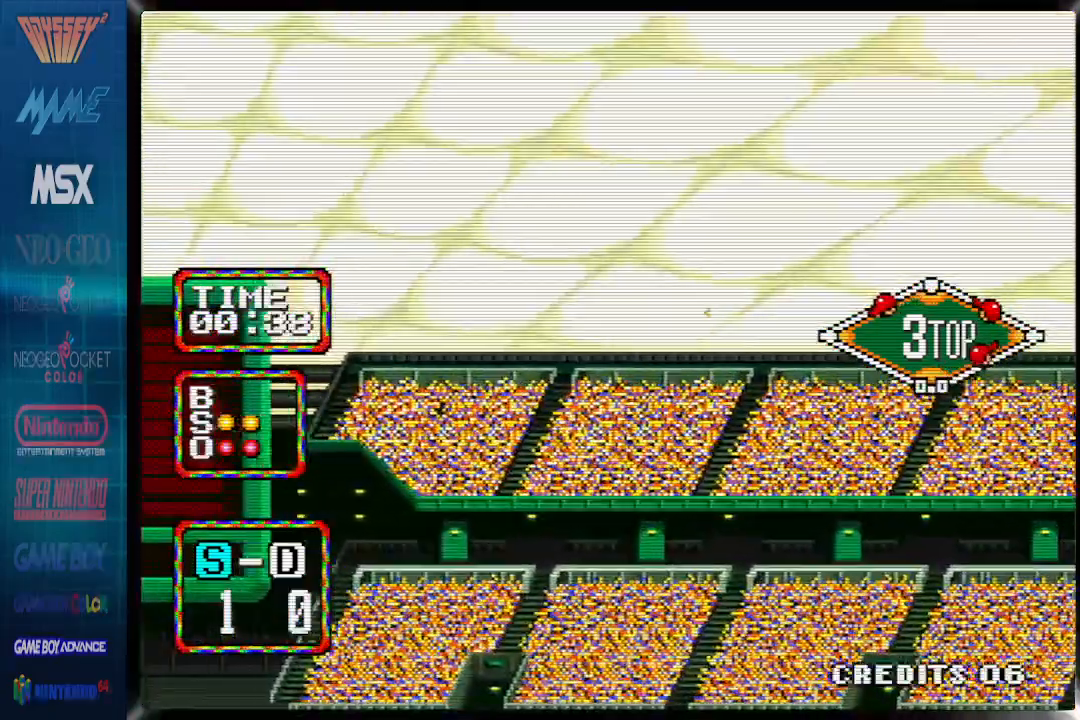
{"buttons": ["CIRCLE", "DPAD_UP", "DPAD_RIGHT"], "events": [[83, "DPAD_RIGHT", "down"], [100, "DPAD_UP", "down"], [117, "DPAD_UP", "up"], [150, "DPAD_RIGHT", "up"], [217, "DPAD_RIGHT", "down"], [233, "DPAD_UP", "down"]]}
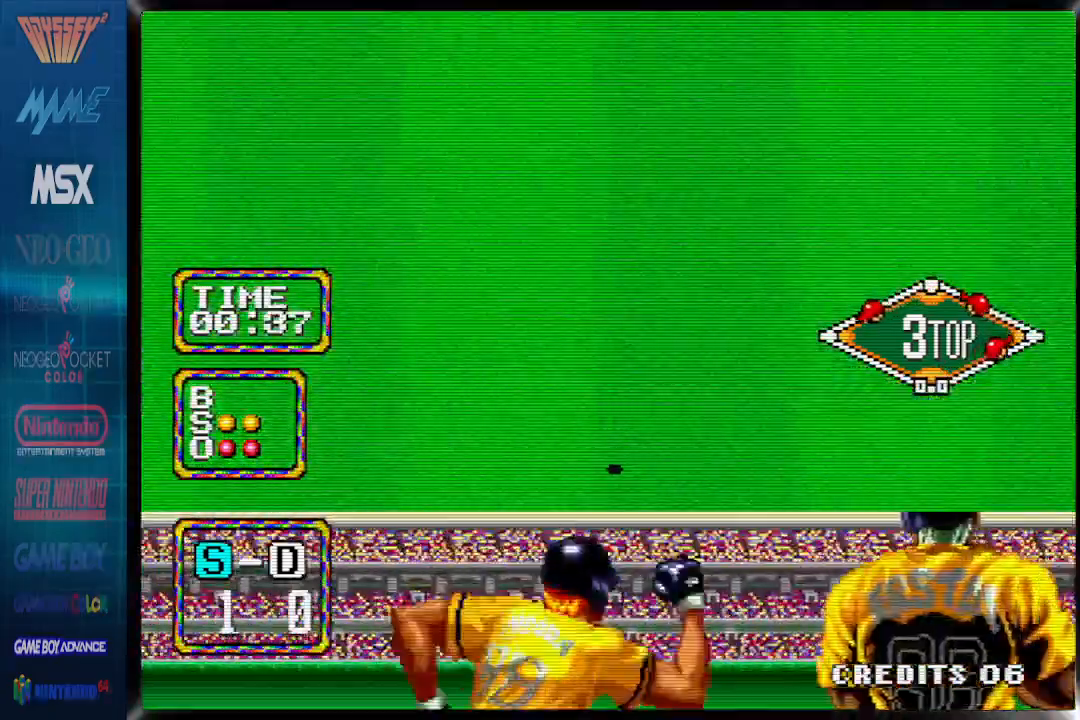
{"buttons": ["CIRCLE", "DPAD_UP", "DPAD_RIGHT"], "events": []}
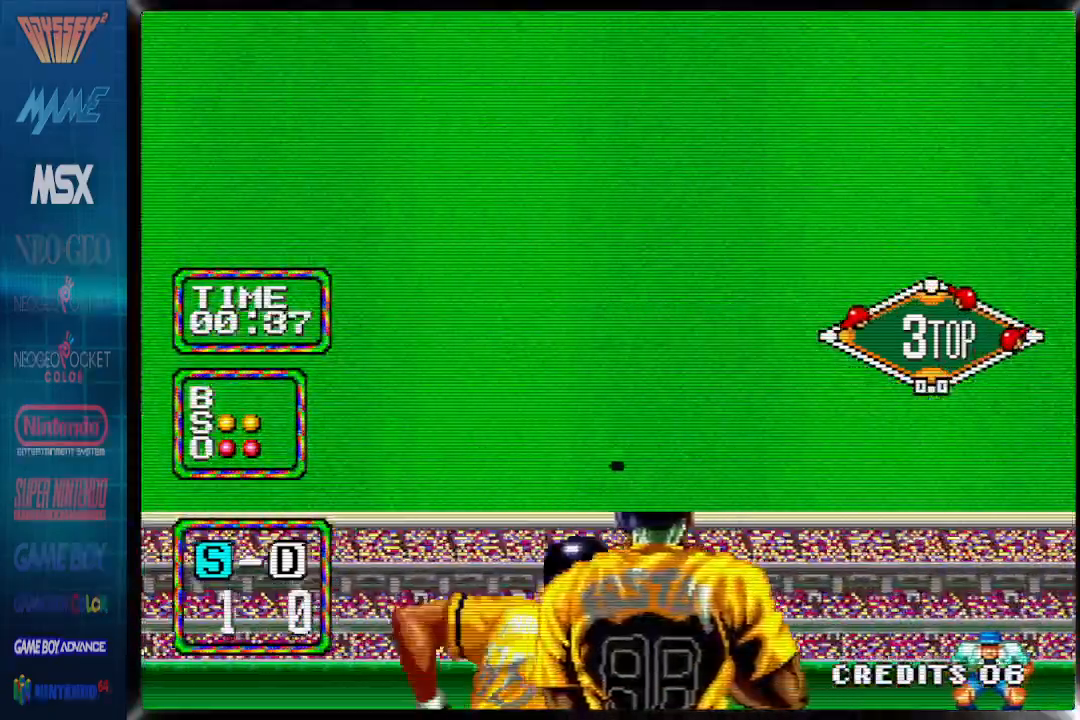
{"buttons": ["CIRCLE", "DPAD_UP", "DPAD_RIGHT"], "events": []}
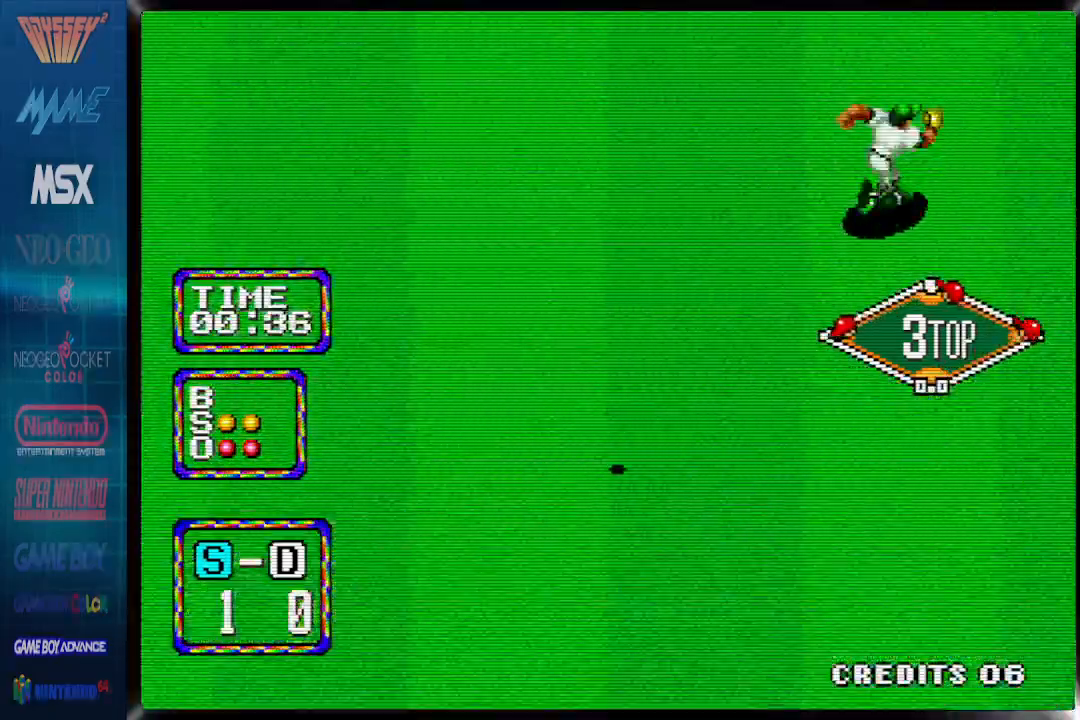
{"buttons": ["CIRCLE", "DPAD_UP", "DPAD_RIGHT"], "events": []}
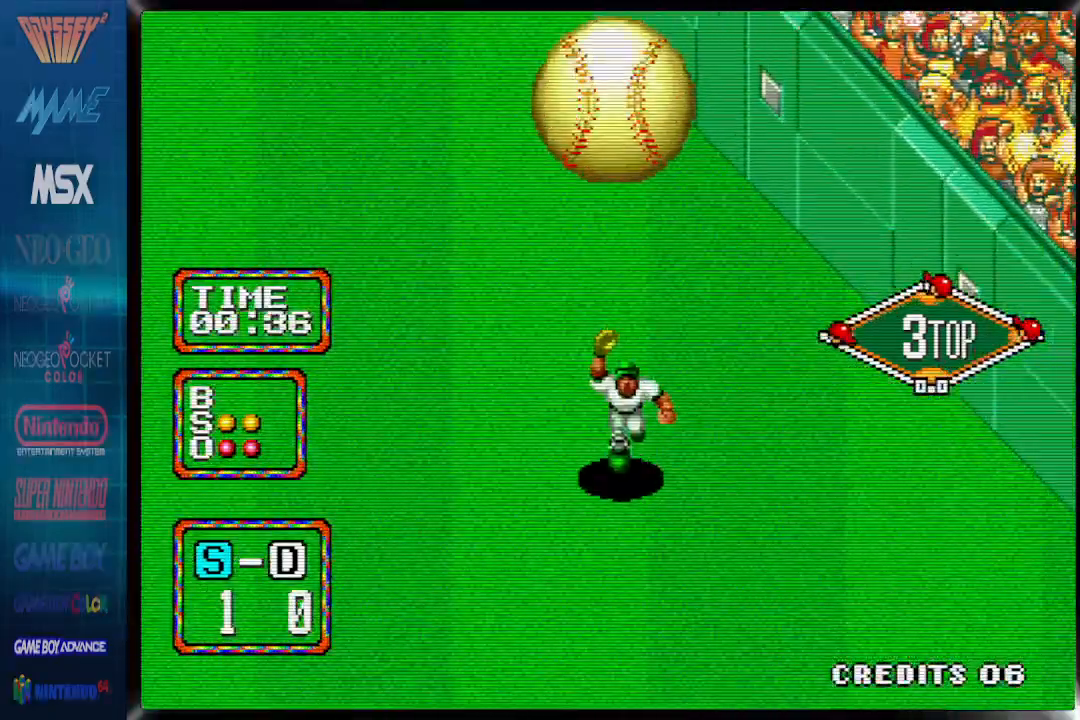
{"buttons": ["CIRCLE", "DPAD_DOWN", "DPAD_LEFT"], "events": [[200, "DPAD_LEFT", "down"], [317, "DPAD_DOWN", "down"], [433, "DPAD_RIGHT", "up"], [433, "DPAD_UP", "up"]]}
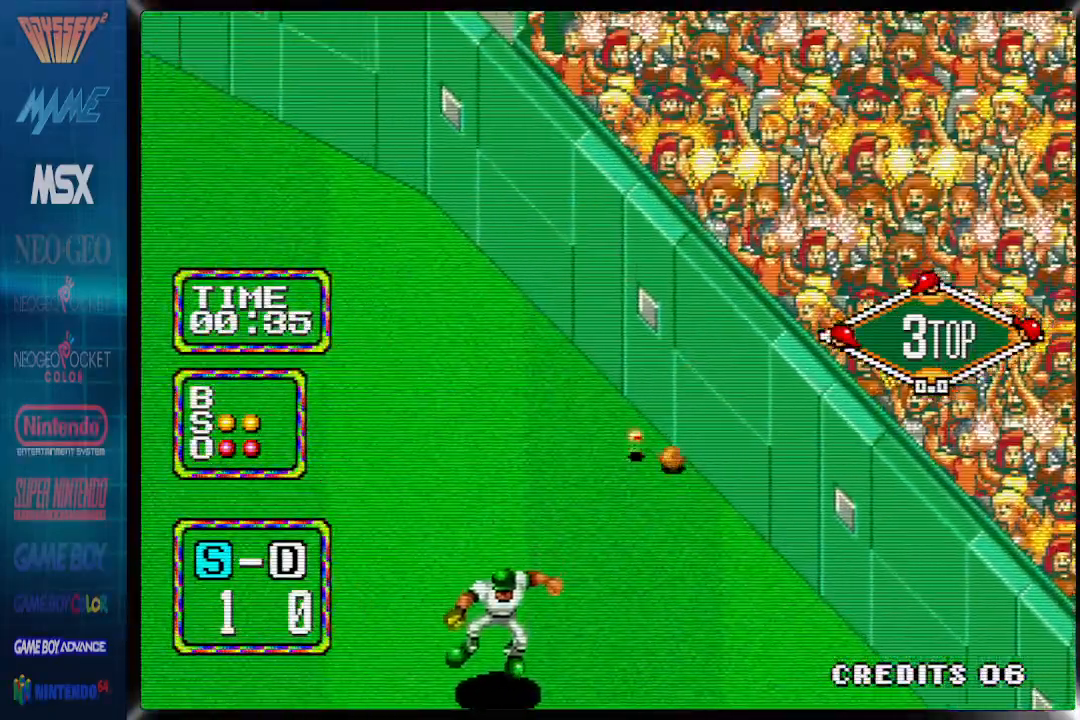
{"buttons": ["CIRCLE", "DPAD_DOWN", "DPAD_RIGHT"], "events": [[233, "DPAD_RIGHT", "down"], [433, "DPAD_LEFT", "up"]]}